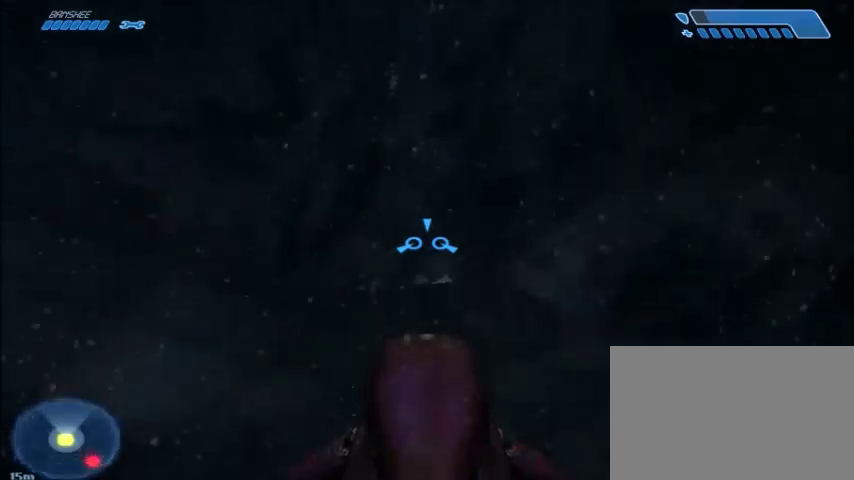
Gameplay with keyboard and mouse; each line is a JSON object with the keys and mouse buttons held at the frame after it. "events" lists presses ("down") and releases ("up") of "1", "2", "3", "4", "5", "a", "alt", "c", "ctrl", "d", "e", "f", "q", "r", "s", "shift", "space", "tab", "v", "w", "x", "z", "mouse_left", "mouse_middle", "mouse_right", "mouse_wheel_up" and "mouse_wheel_down" between this image and that frame as [ms after this image, input, new state], when the widget could be followed in between. "mouse_left", "mouse_middle", "mouse_right", "mouse_wheel_up", "mouse_wheel_down" = the "left", "middle", "right", "wheel_up", "wheel_down" buttons of the "mouse" list. No other keys are recorded. Mouse movement is not recorded.
{"keys": ["w"], "mouse": [], "events": [[234, "e", "down"], [334, "e", "up"]]}
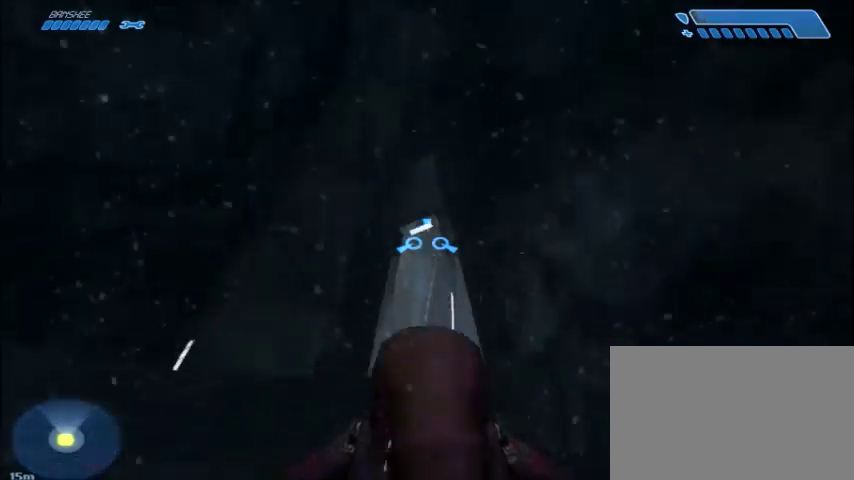
{"keys": ["w"], "mouse": [], "events": []}
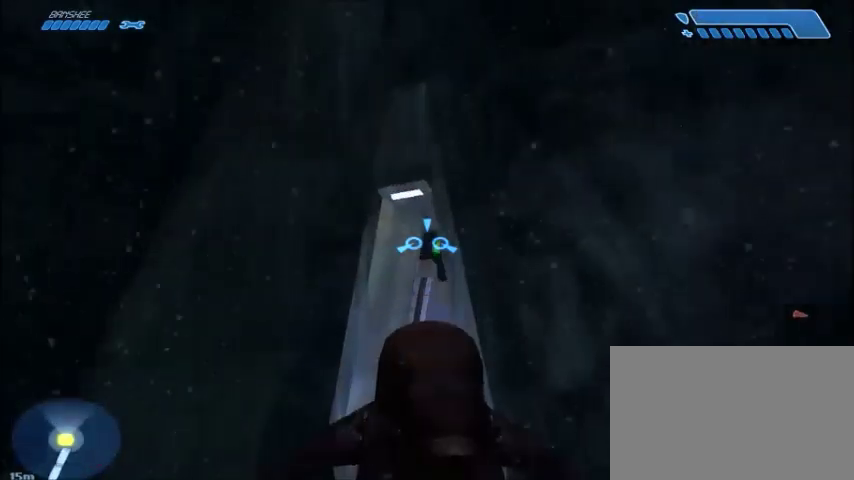
{"keys": ["w"], "mouse": [], "events": []}
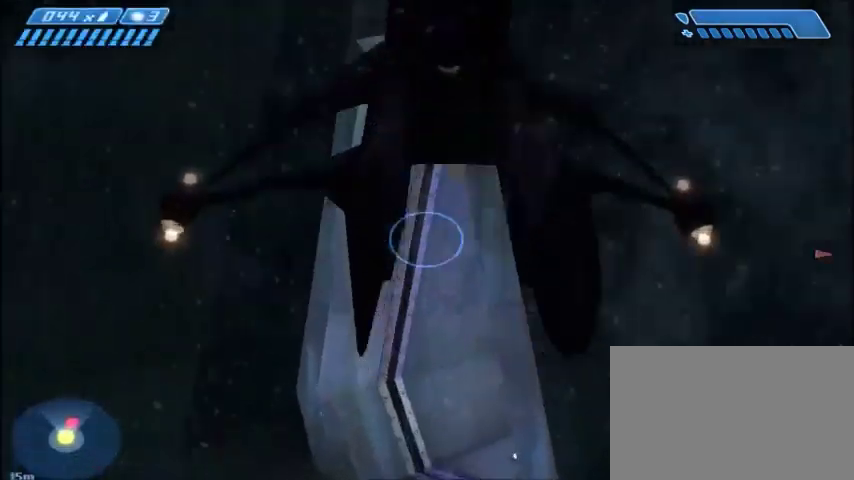
{"keys": ["w"], "mouse": [], "events": []}
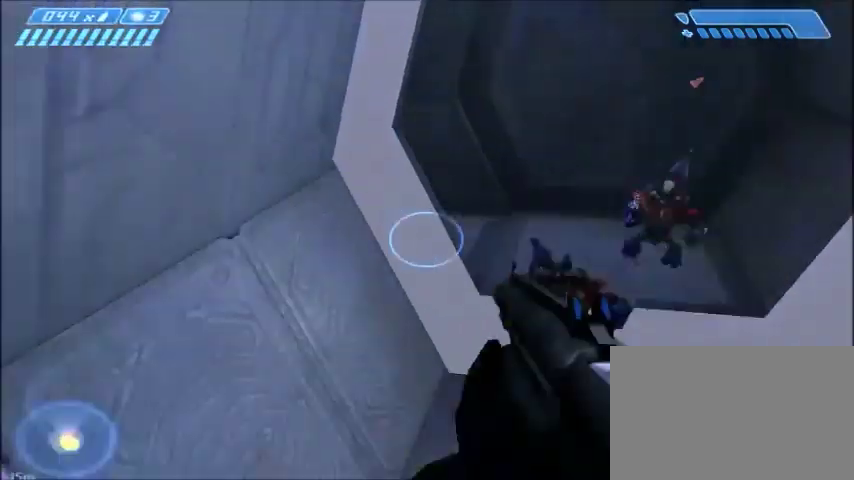
{"keys": ["w"], "mouse": [], "events": [[134, "mouse_left", "down"], [267, "mouse_left", "up"]]}
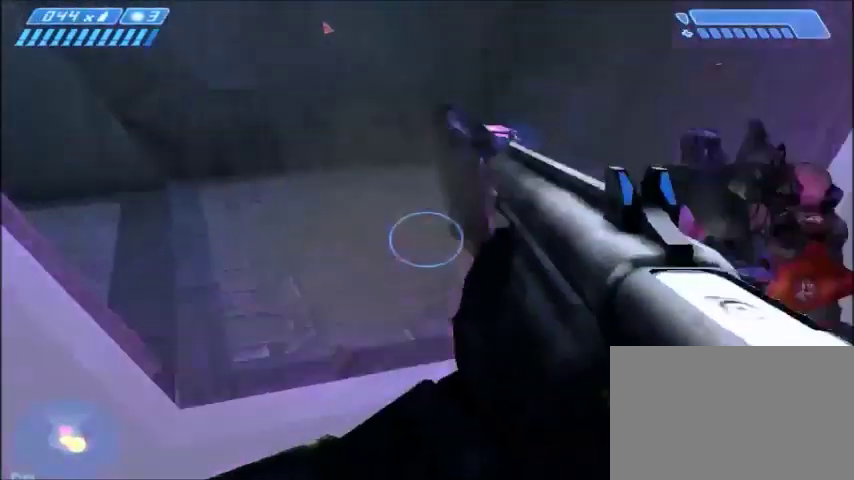
{"keys": ["w"], "mouse": [], "events": []}
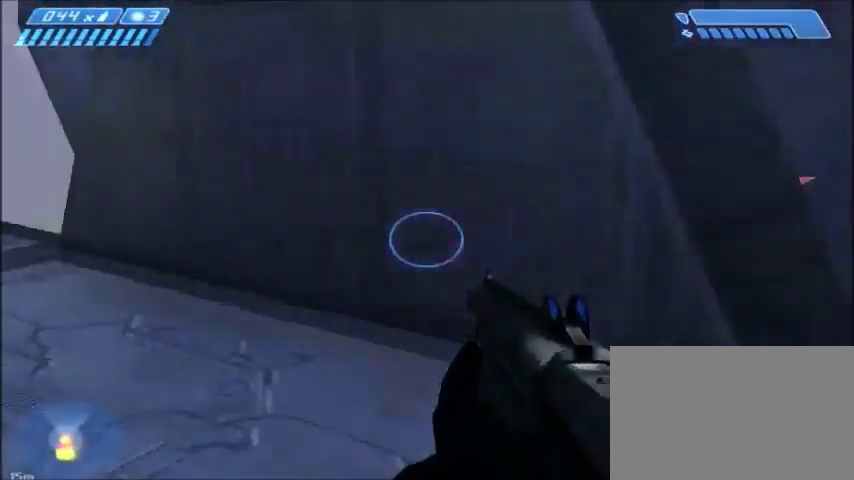
{"keys": ["w"], "mouse": [], "events": [[100, "r", "down"], [167, "r", "up"], [234, "r", "down"], [334, "r", "up"]]}
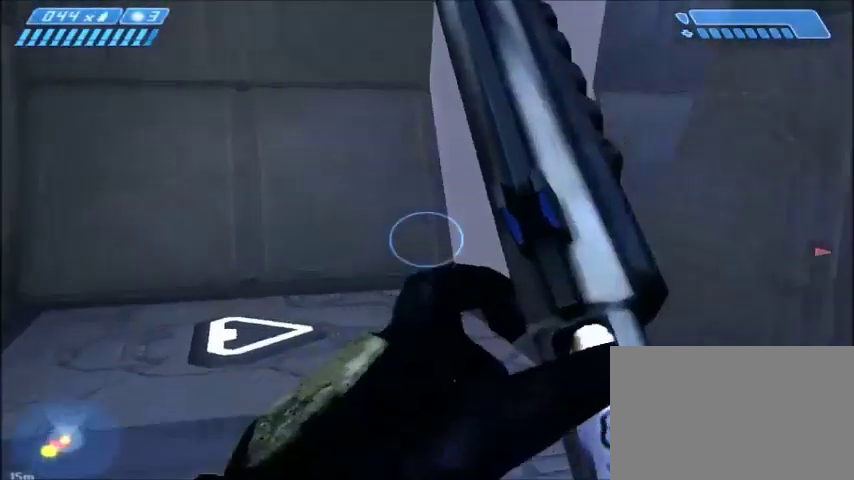
{"keys": ["w"], "mouse": [], "events": []}
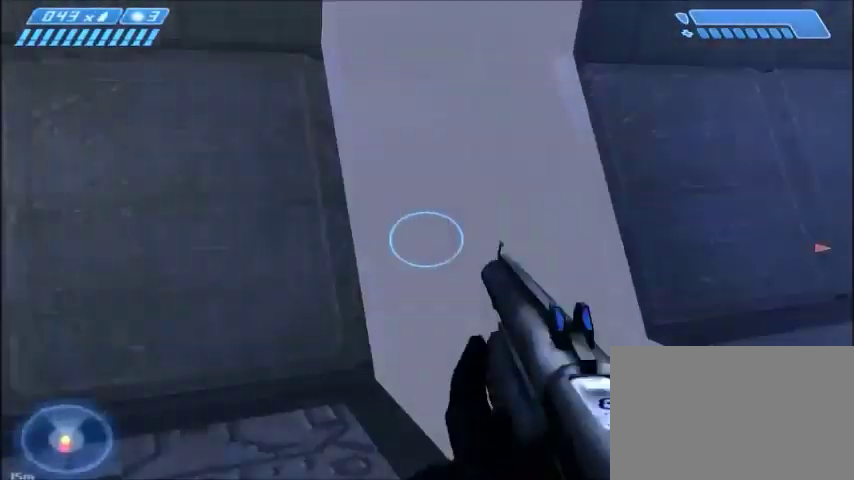
{"keys": ["w"], "mouse": [], "events": []}
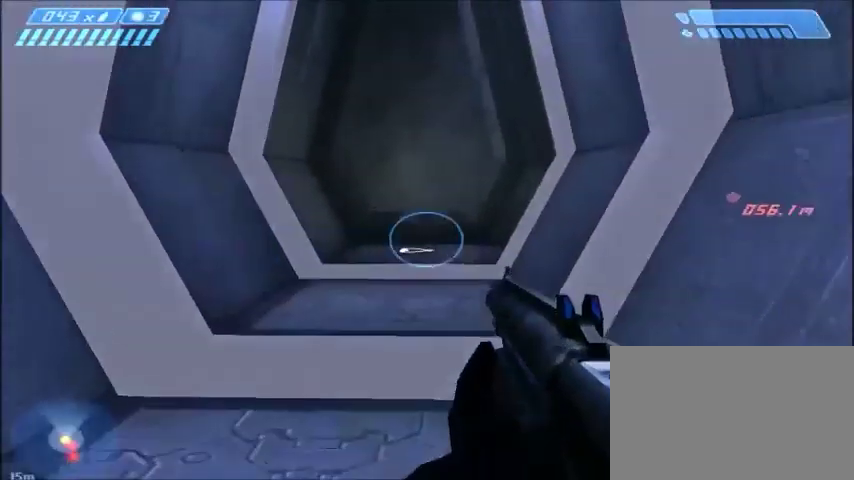
{"keys": ["w"], "mouse": [], "events": []}
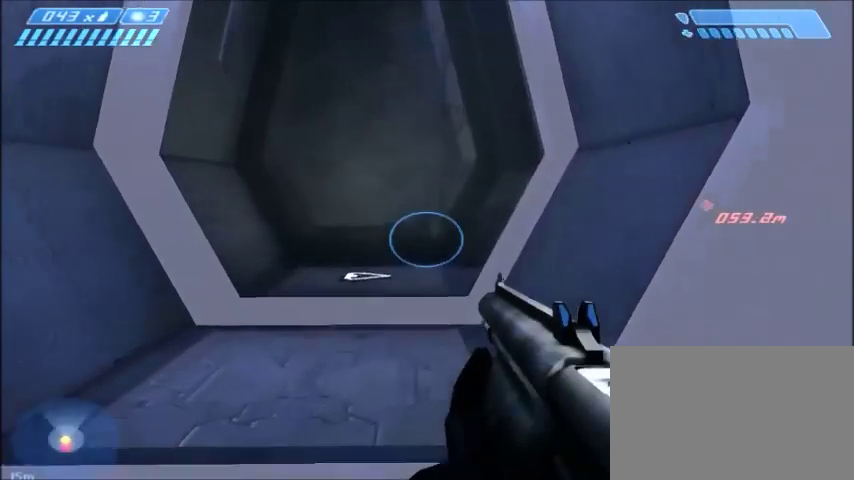
{"keys": ["w"], "mouse": [], "events": []}
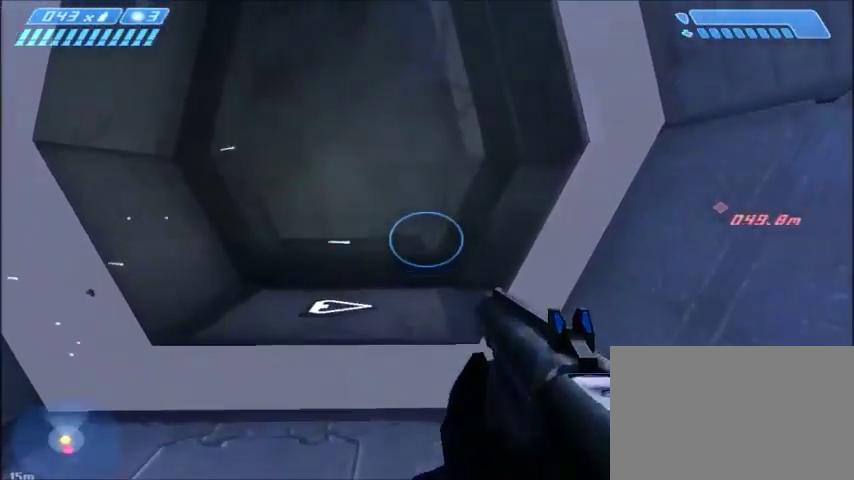
{"keys": ["w"], "mouse": [], "events": []}
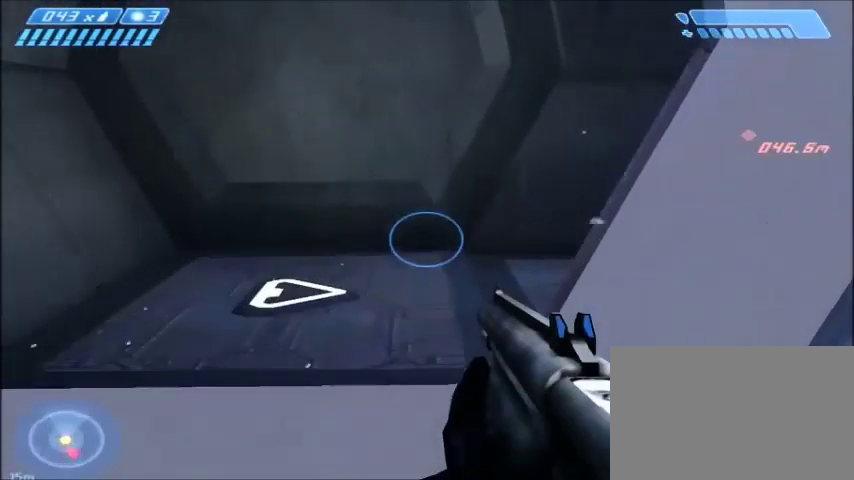
{"keys": ["w"], "mouse": [], "events": []}
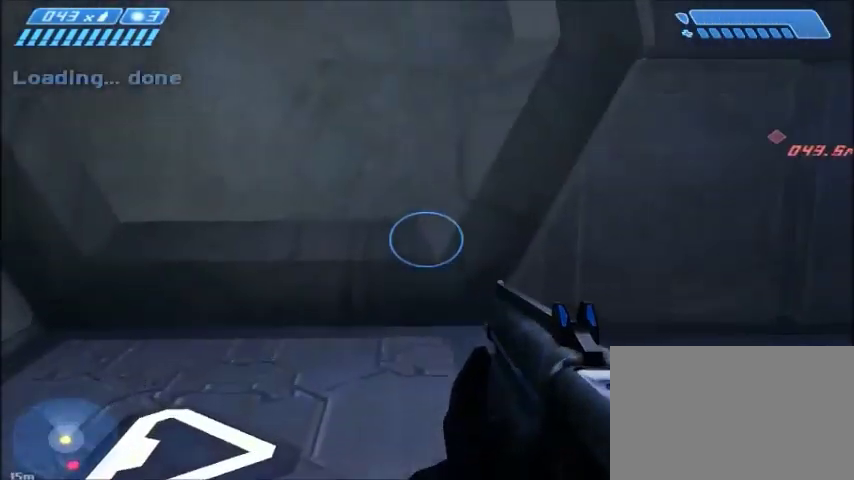
{"keys": ["w"], "mouse": [], "events": []}
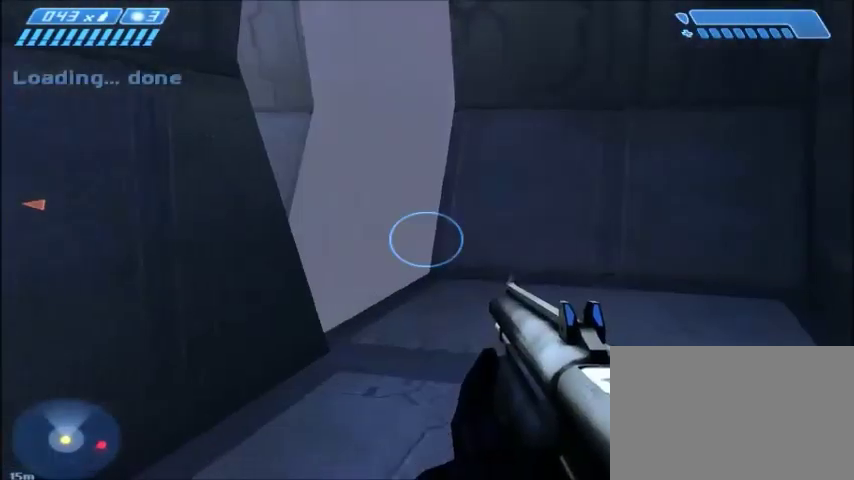
{"keys": ["w"], "mouse": [], "events": []}
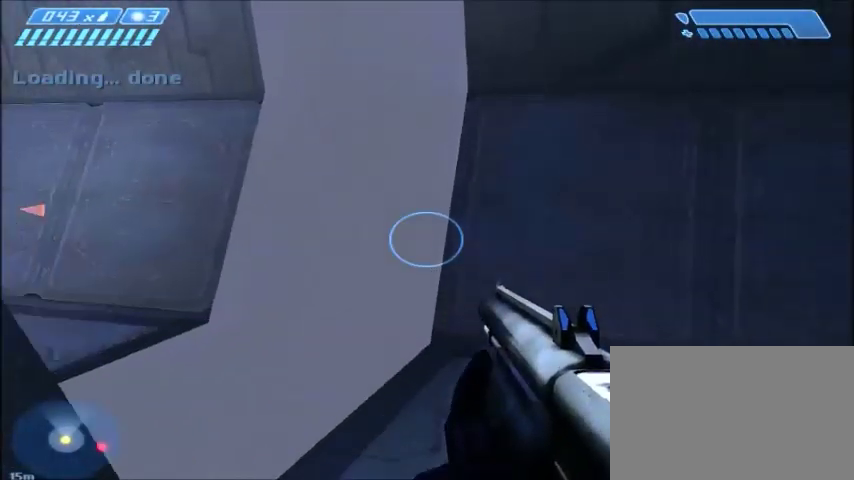
{"keys": ["w"], "mouse": [], "events": []}
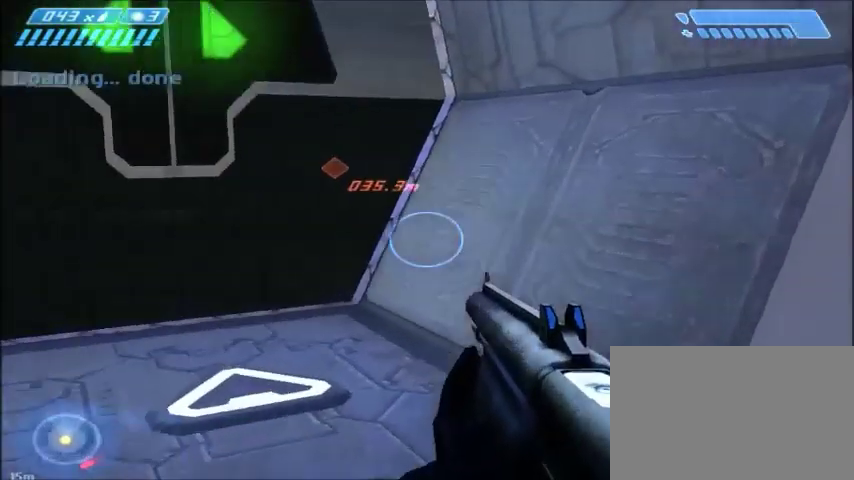
{"keys": ["w"], "mouse": [], "events": []}
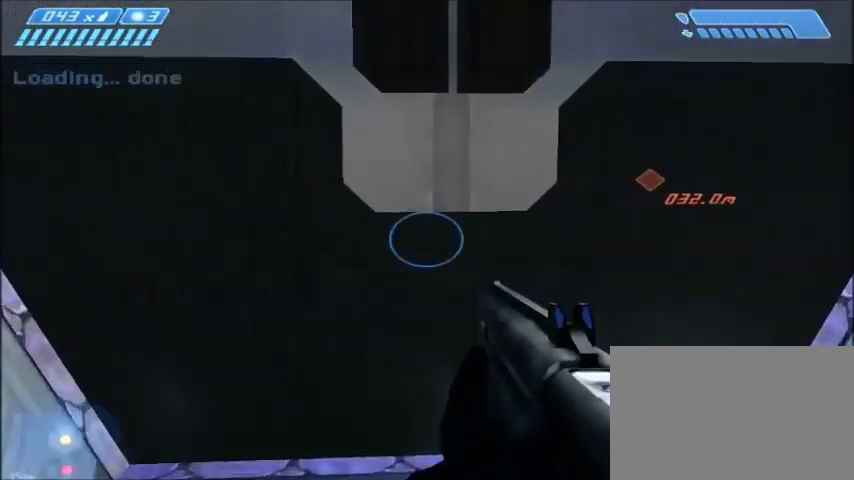
{"keys": ["w"], "mouse": [], "events": []}
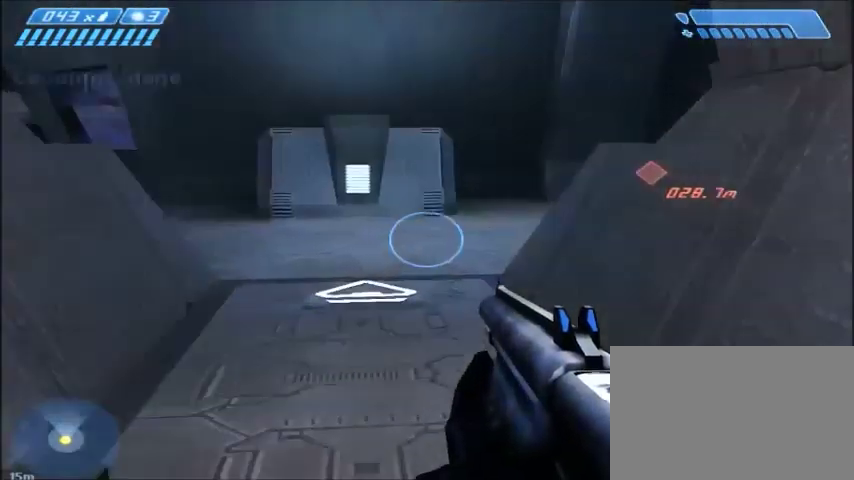
{"keys": ["w"], "mouse": [], "events": []}
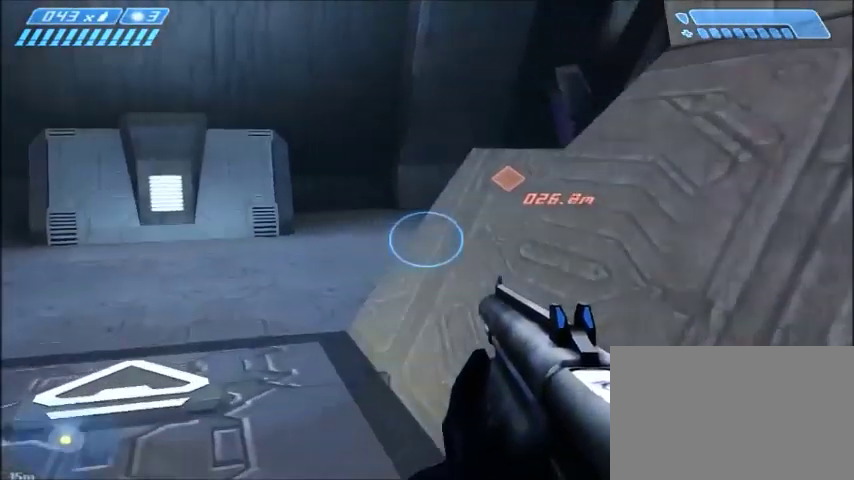
{"keys": ["w"], "mouse": [], "events": [[200, "space", "down"], [333, "space", "up"]]}
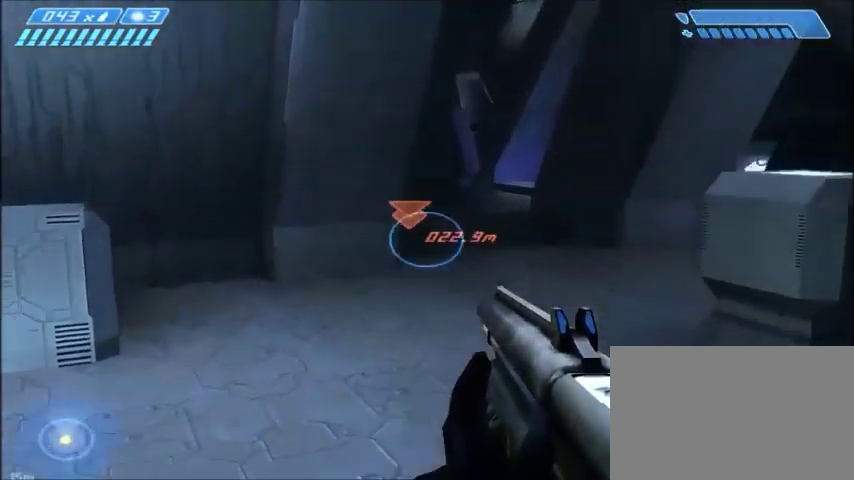
{"keys": ["w"], "mouse": [], "events": []}
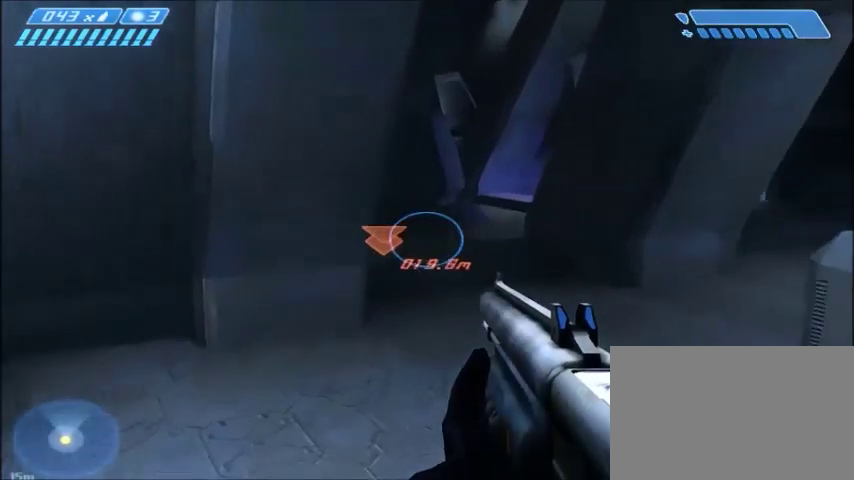
{"keys": ["w"], "mouse": [], "events": []}
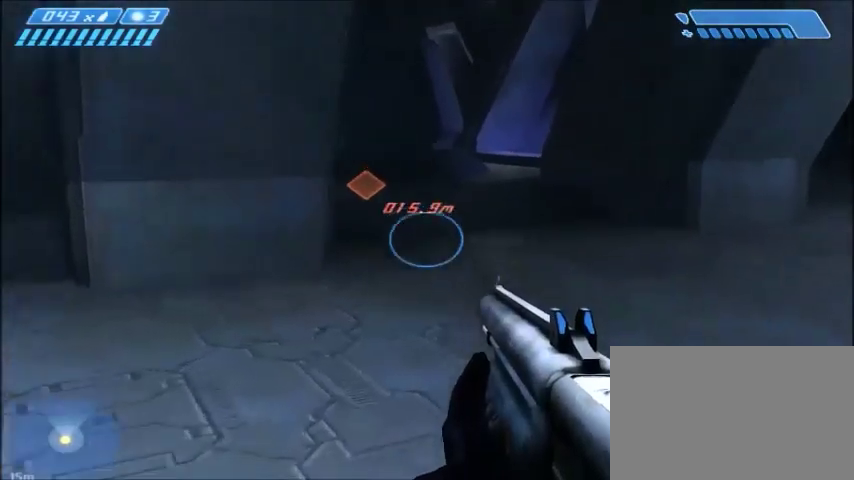
{"keys": ["w"], "mouse": [], "events": []}
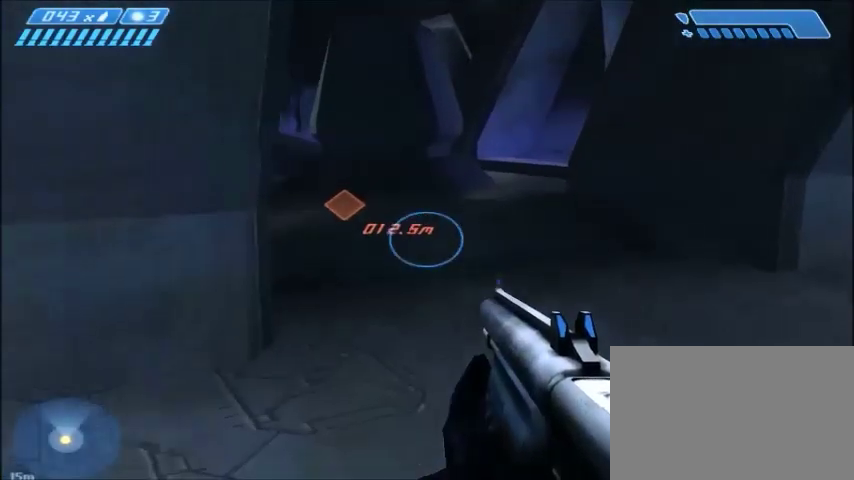
{"keys": ["w"], "mouse": [], "events": []}
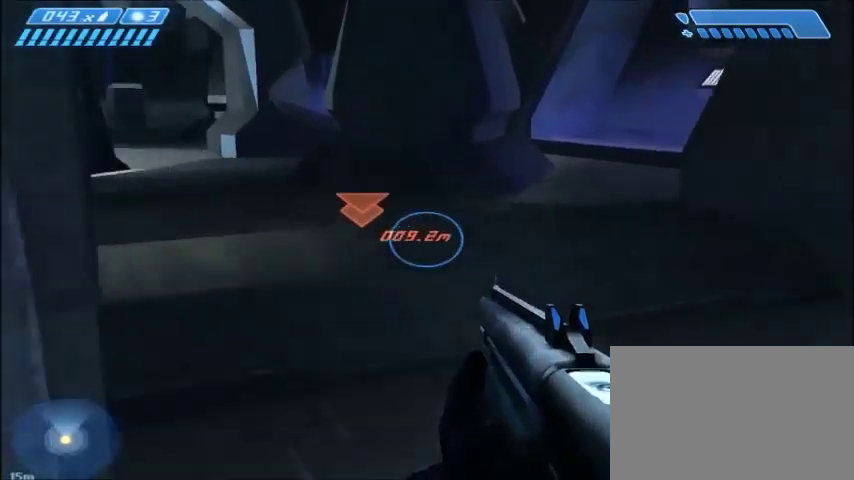
{"keys": ["space", "w"], "mouse": [], "events": [[467, "space", "down"]]}
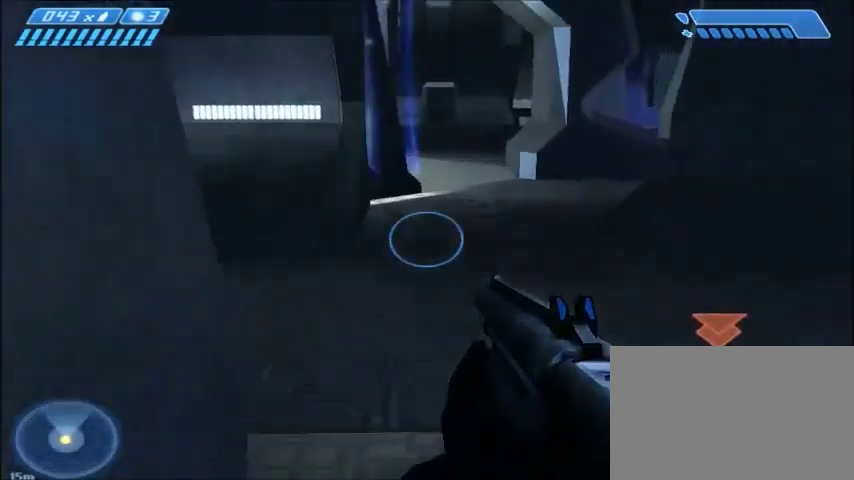
{"keys": ["w"], "mouse": [], "events": [[100, "space", "up"]]}
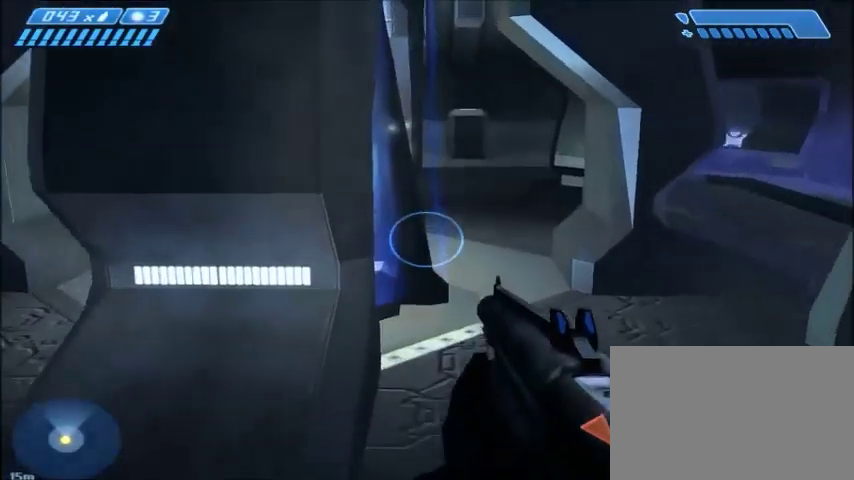
{"keys": ["w"], "mouse": [], "events": []}
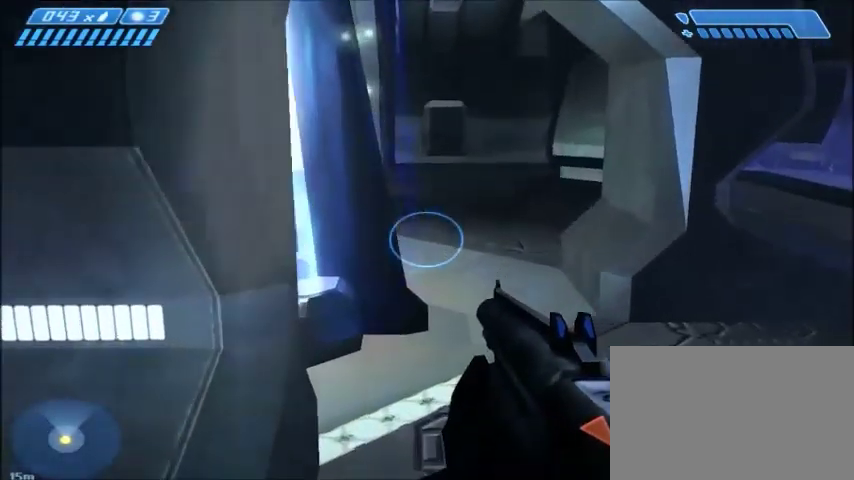
{"keys": ["w"], "mouse": [], "events": []}
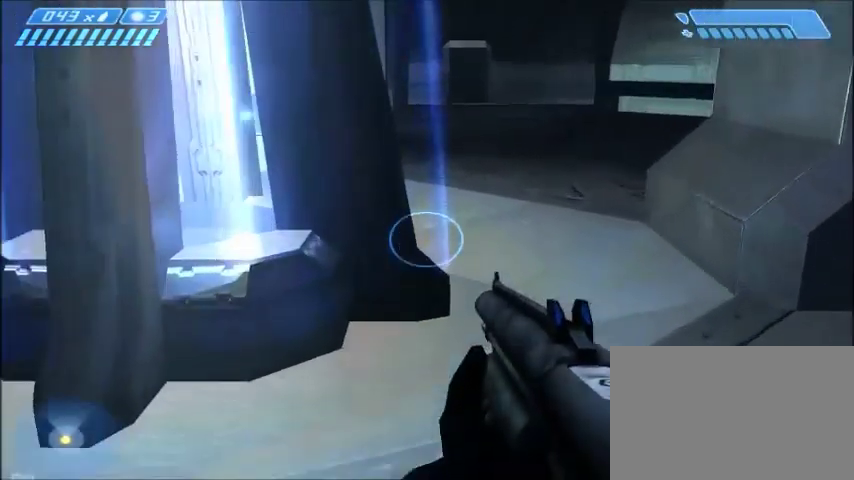
{"keys": ["w"], "mouse": [], "events": []}